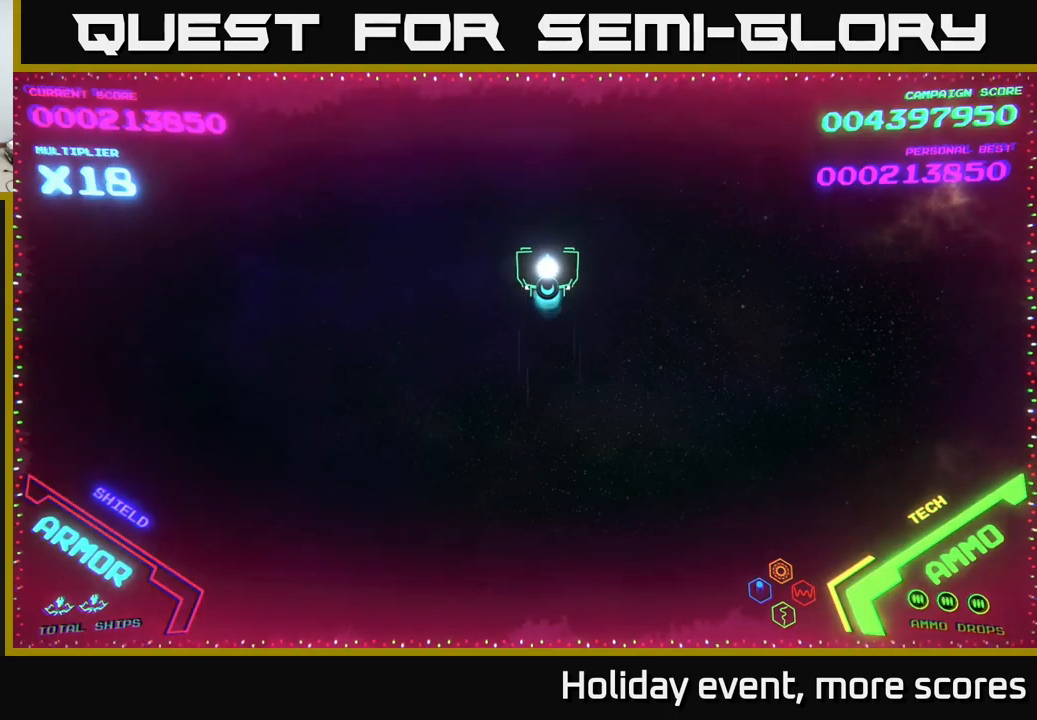
Gameplay with a controller (Xbox layout); each line is a JSON object with the inputs held at the frame after it. "events" lists button and stick changes between this image and that frame as [ms after this image, input, new state], when the widget could be followed in between.
{"buttons": [], "left_stick": "center", "right_stick": "center", "events": [[34, "left_stick", "down"], [200, "left_stick", "center"]]}
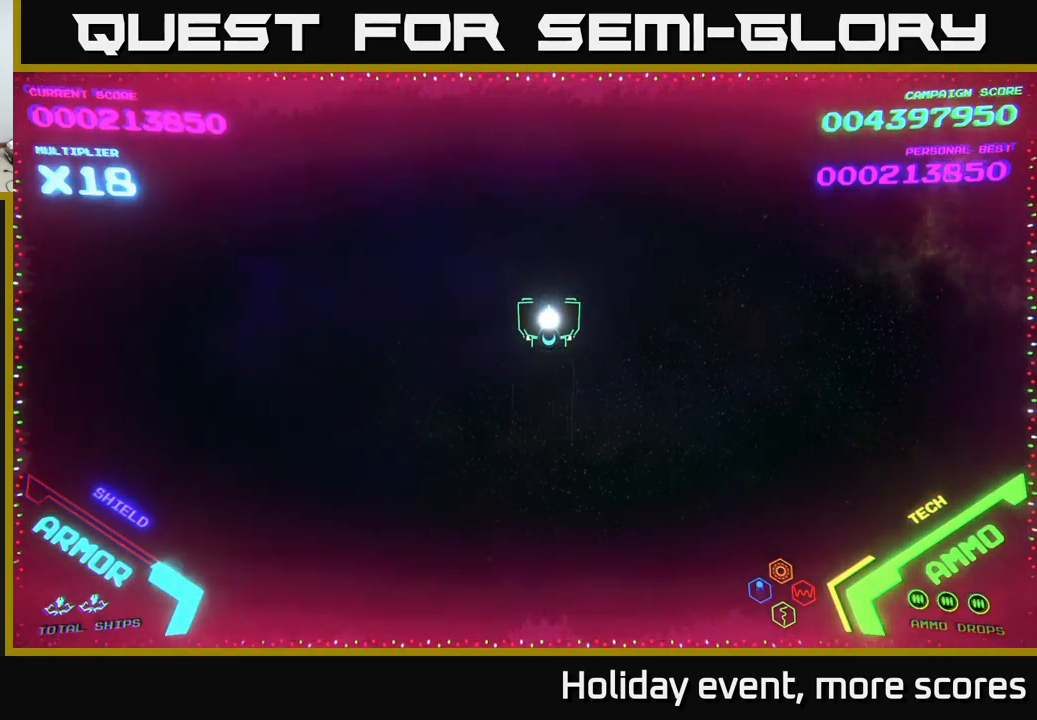
{"buttons": [], "left_stick": "down", "right_stick": "center", "events": [[334, "left_stick", "down"]]}
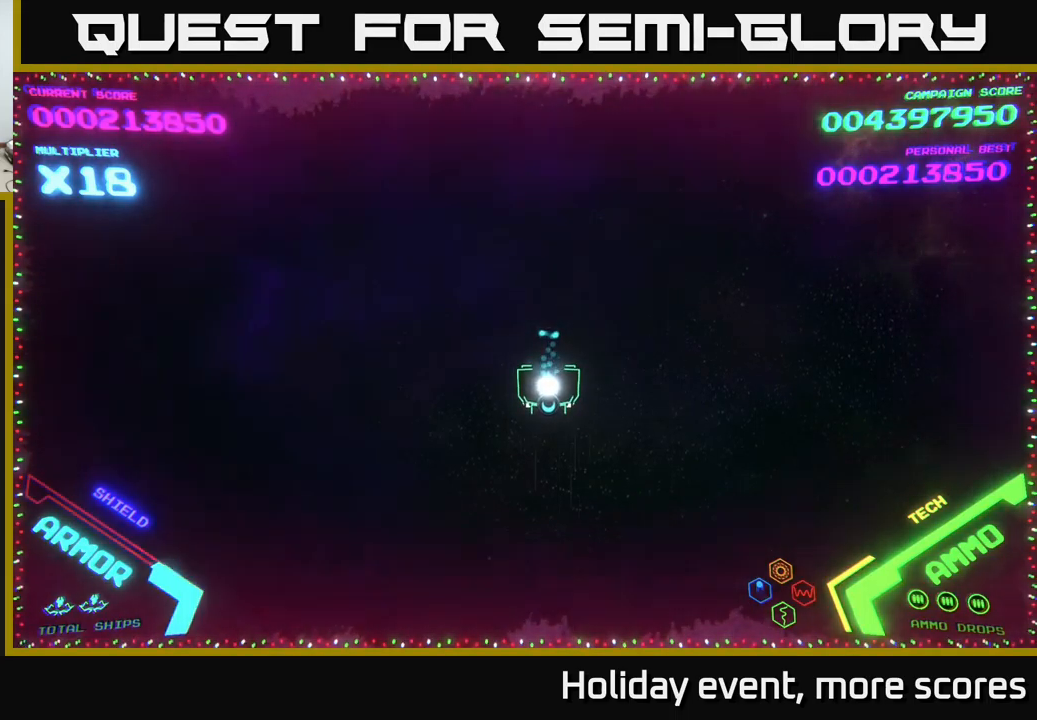
{"buttons": [], "left_stick": "center", "right_stick": "center", "events": [[34, "left_stick", "center"]]}
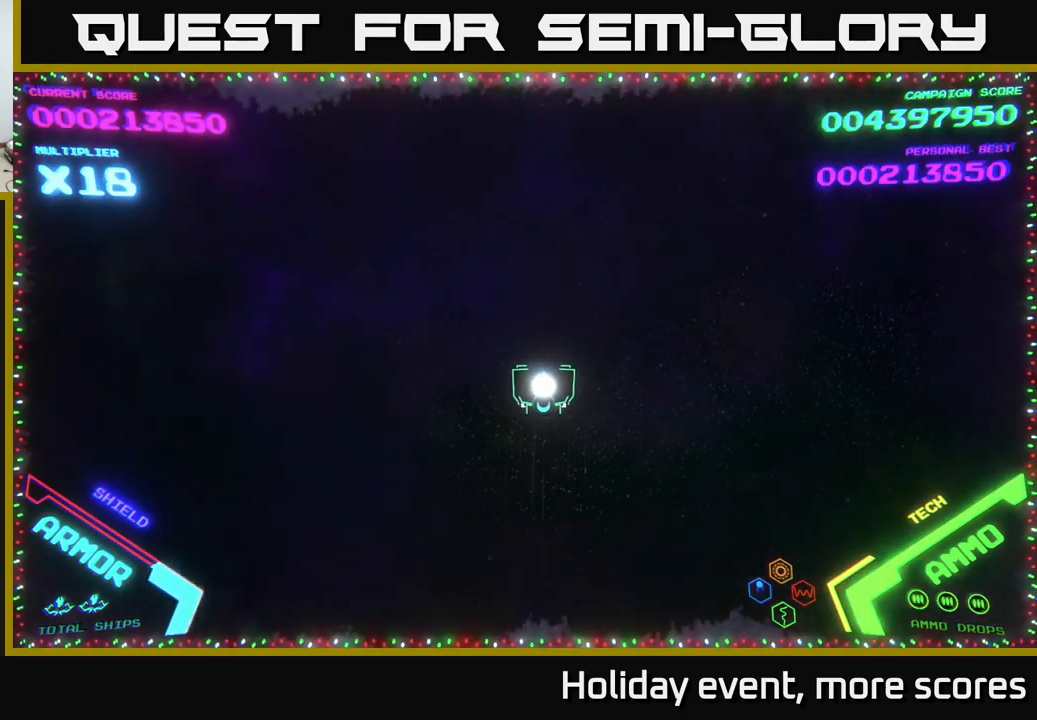
{"buttons": [], "left_stick": "center", "right_stick": "center", "events": []}
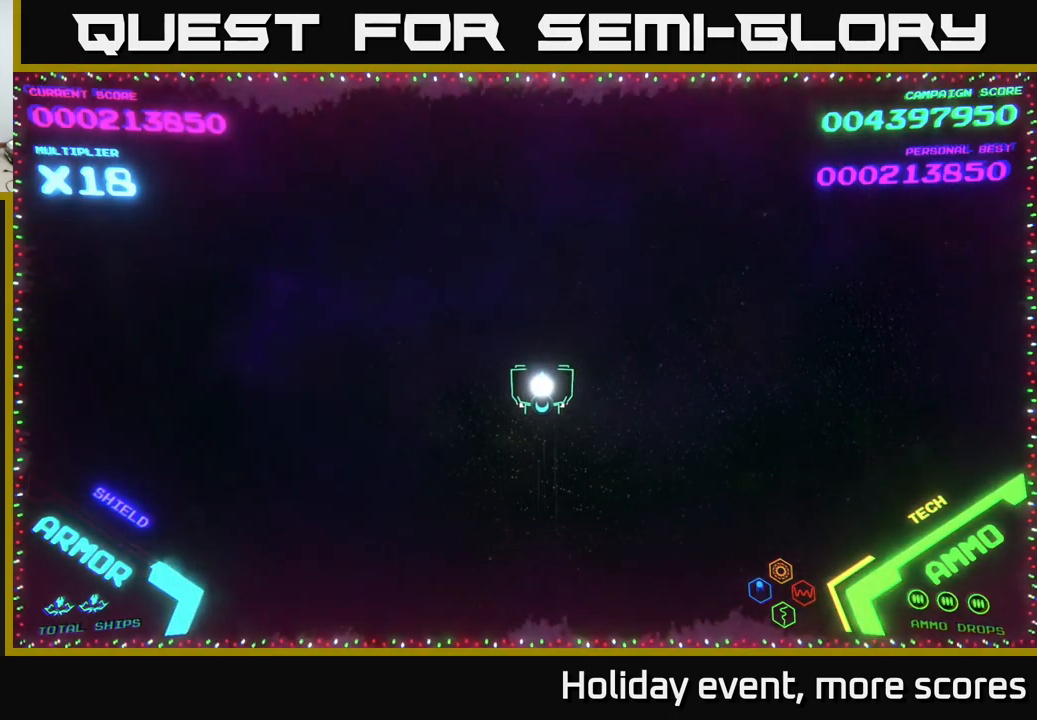
{"buttons": [], "left_stick": "center", "right_stick": "center", "events": []}
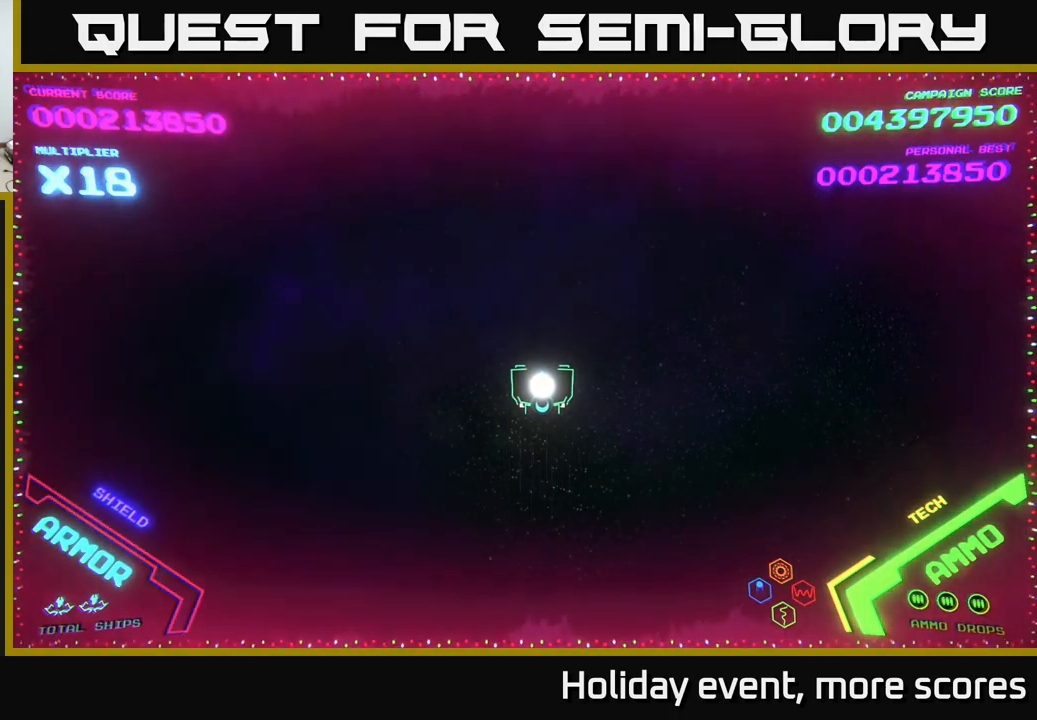
{"buttons": [], "left_stick": "center", "right_stick": "center", "events": []}
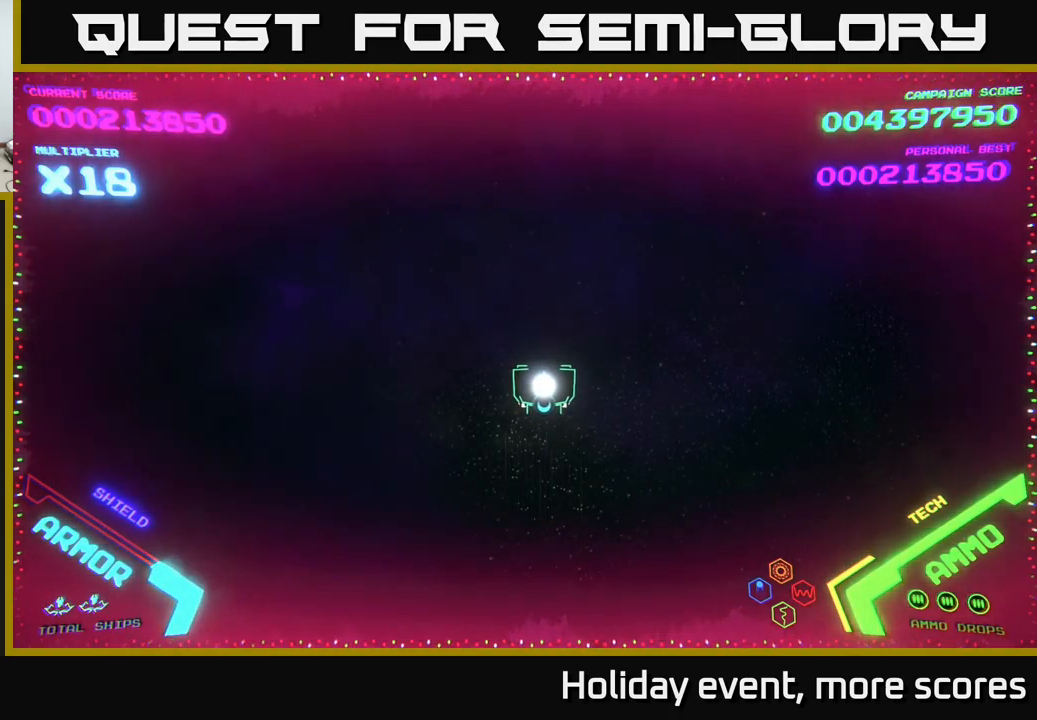
{"buttons": [], "left_stick": "down", "right_stick": "center", "events": [[67, "left_stick", "up-left"], [217, "left_stick", "center"], [300, "left_stick", "down"]]}
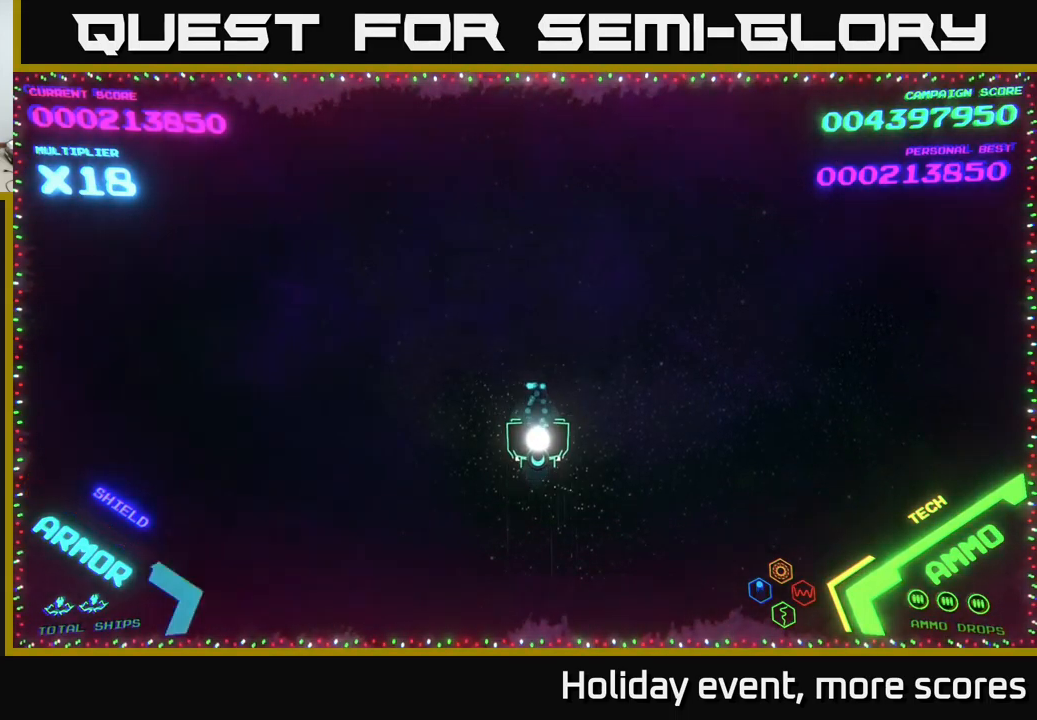
{"buttons": [], "left_stick": "up", "right_stick": "center", "events": [[34, "left_stick", "center"], [134, "left_stick", "up"]]}
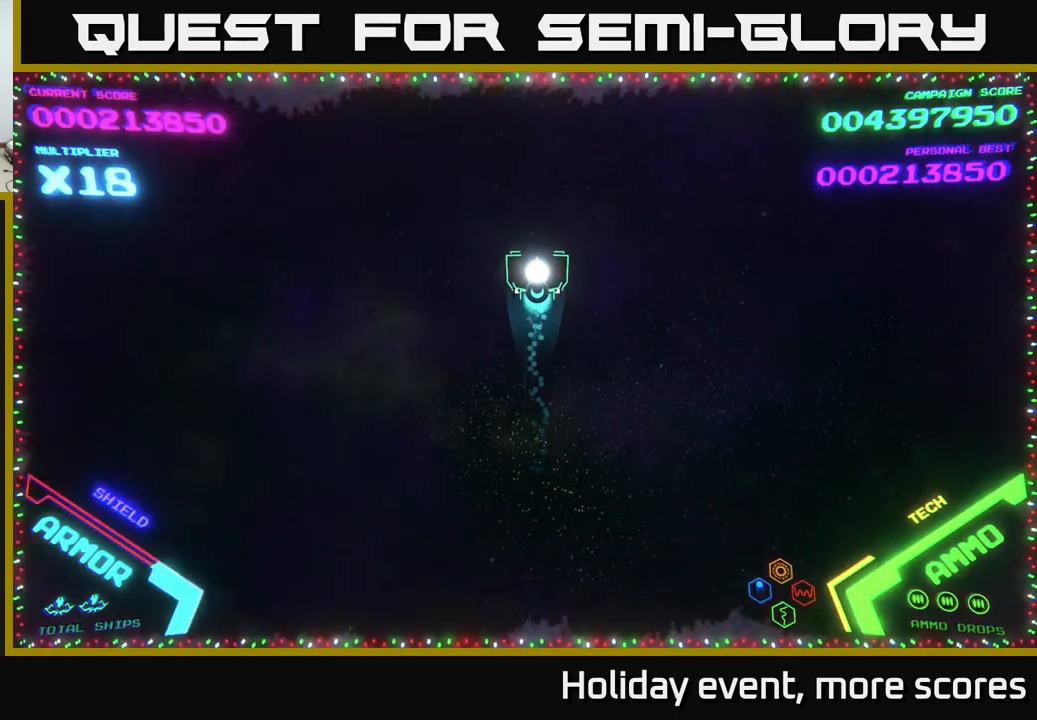
{"buttons": [], "left_stick": "down", "right_stick": "center", "events": [[317, "left_stick", "center"], [384, "left_stick", "down"]]}
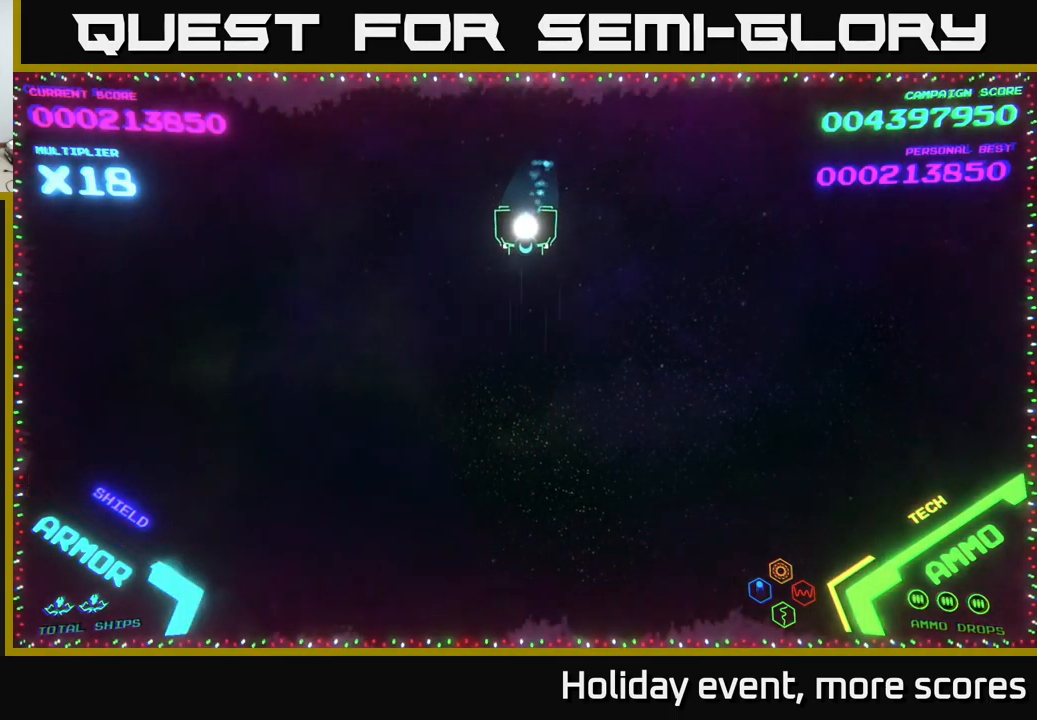
{"buttons": [], "left_stick": "down", "right_stick": "center", "events": []}
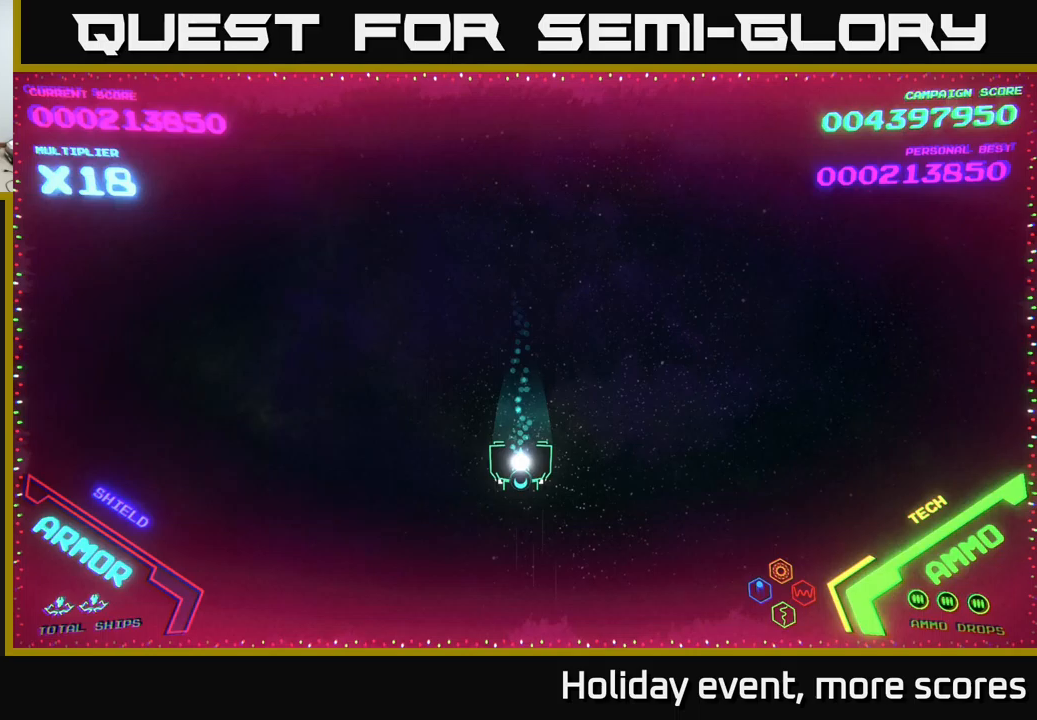
{"buttons": [], "left_stick": "up-right", "right_stick": "center", "events": [[117, "left_stick", "down-right"], [250, "left_stick", "right"], [367, "left_stick", "up-right"]]}
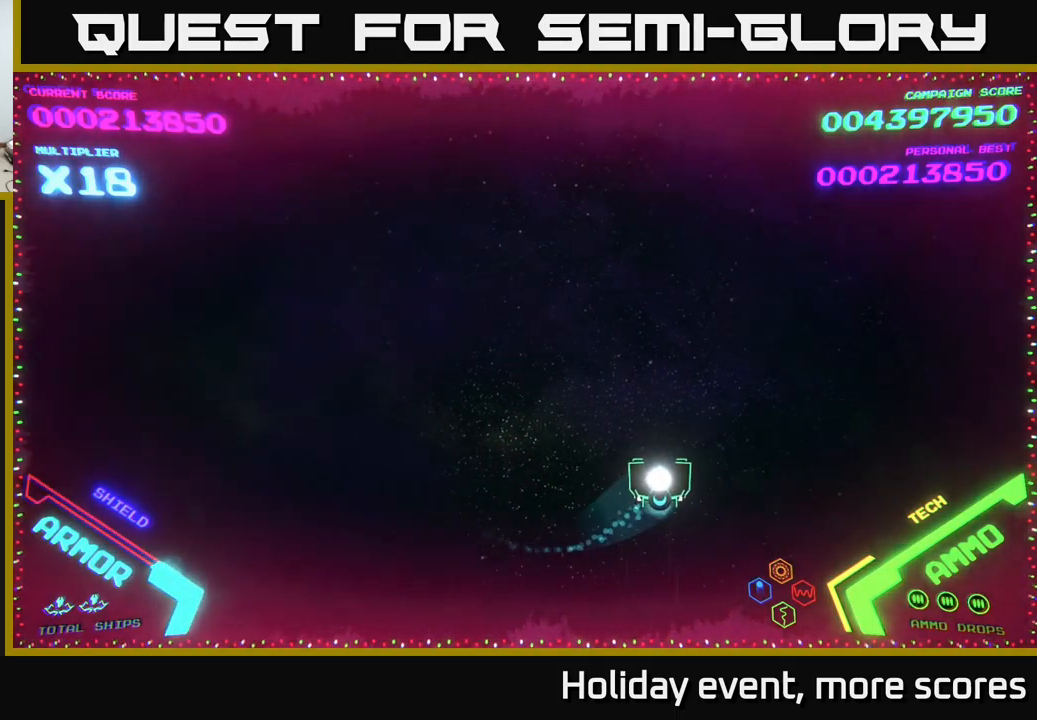
{"buttons": [], "left_stick": "center", "right_stick": "center", "events": [[300, "left_stick", "down-right"], [483, "left_stick", "center"]]}
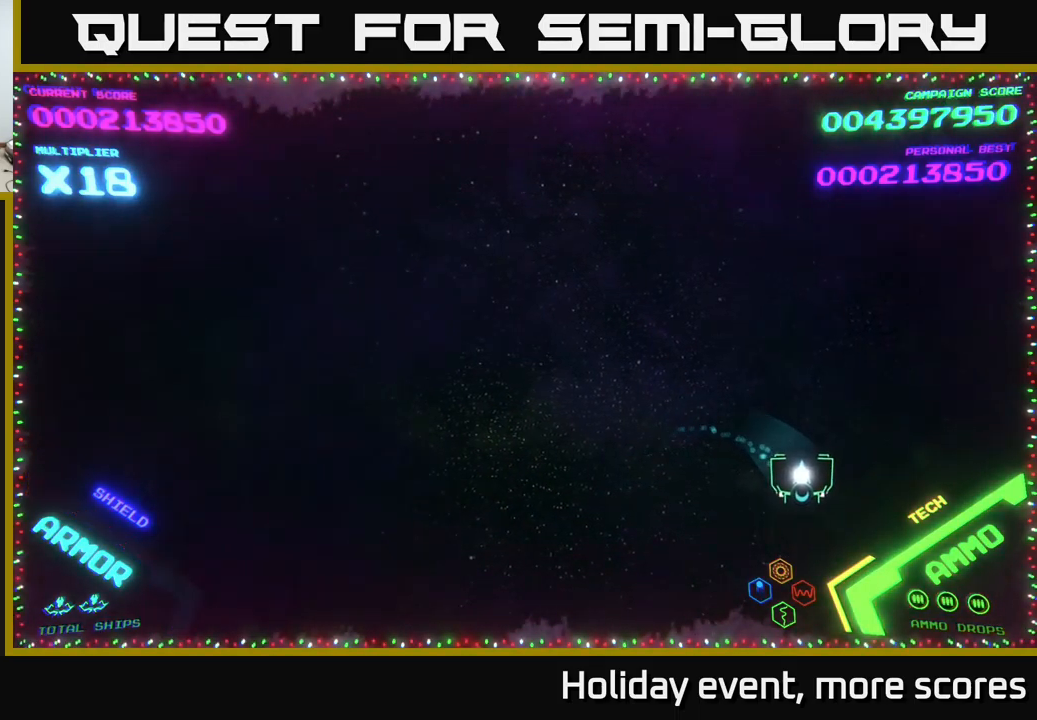
{"buttons": [], "left_stick": "left", "right_stick": "center", "events": [[33, "left_stick", "left"]]}
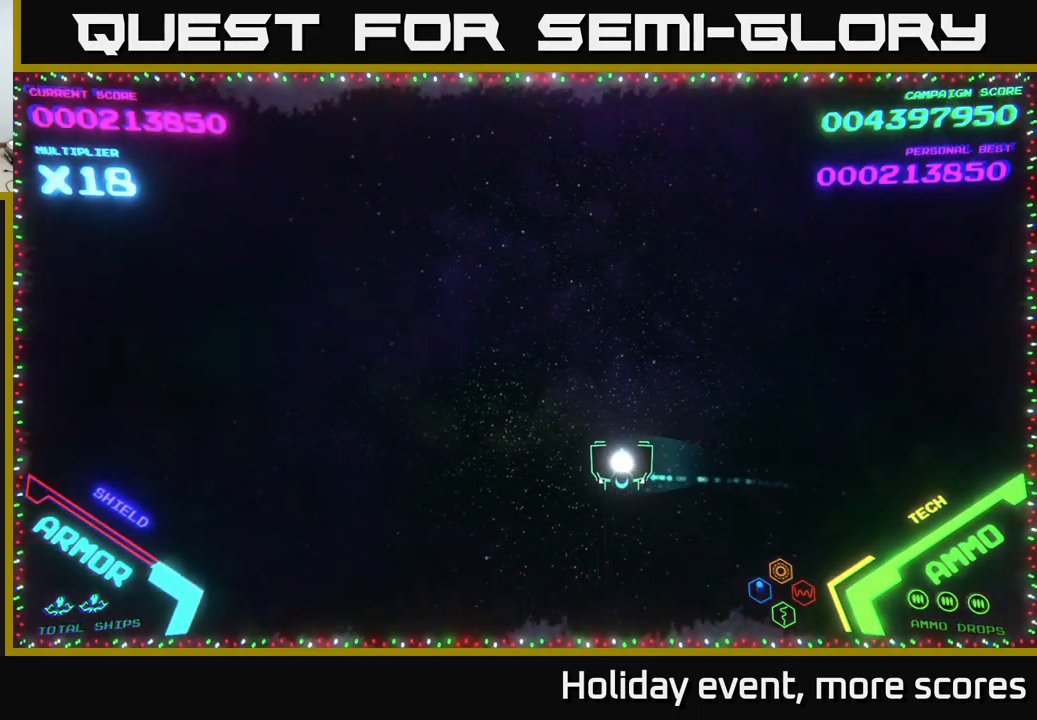
{"buttons": [], "left_stick": "up-left", "right_stick": "center", "events": [[350, "left_stick", "up-left"]]}
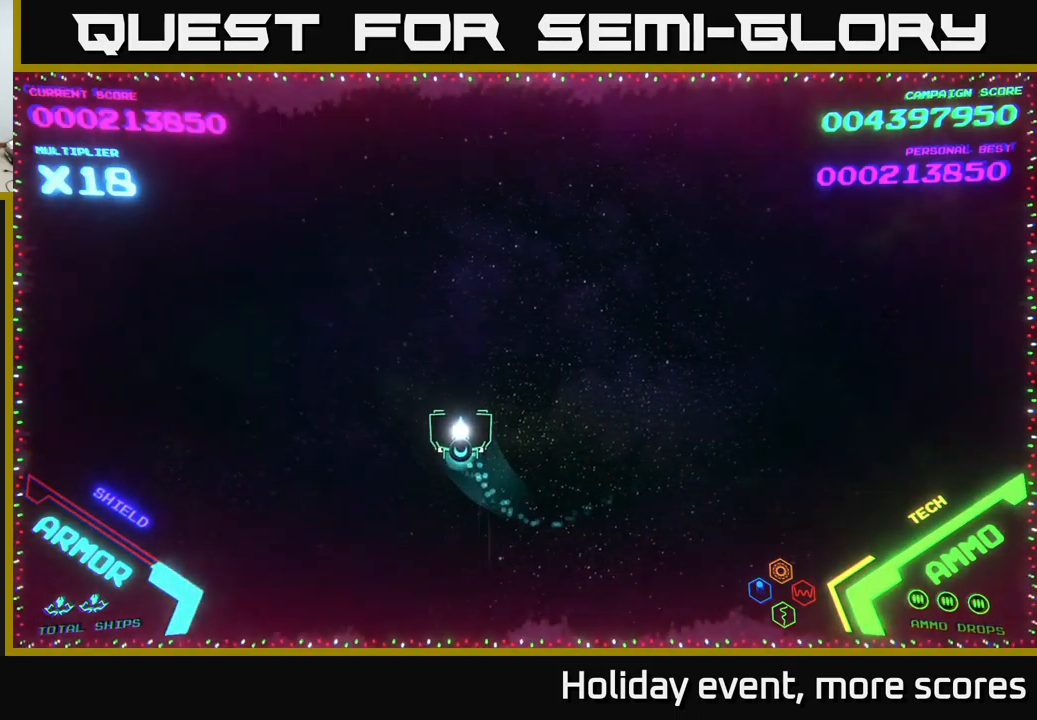
{"buttons": [], "left_stick": "up-right", "right_stick": "center", "events": [[333, "left_stick", "up-right"]]}
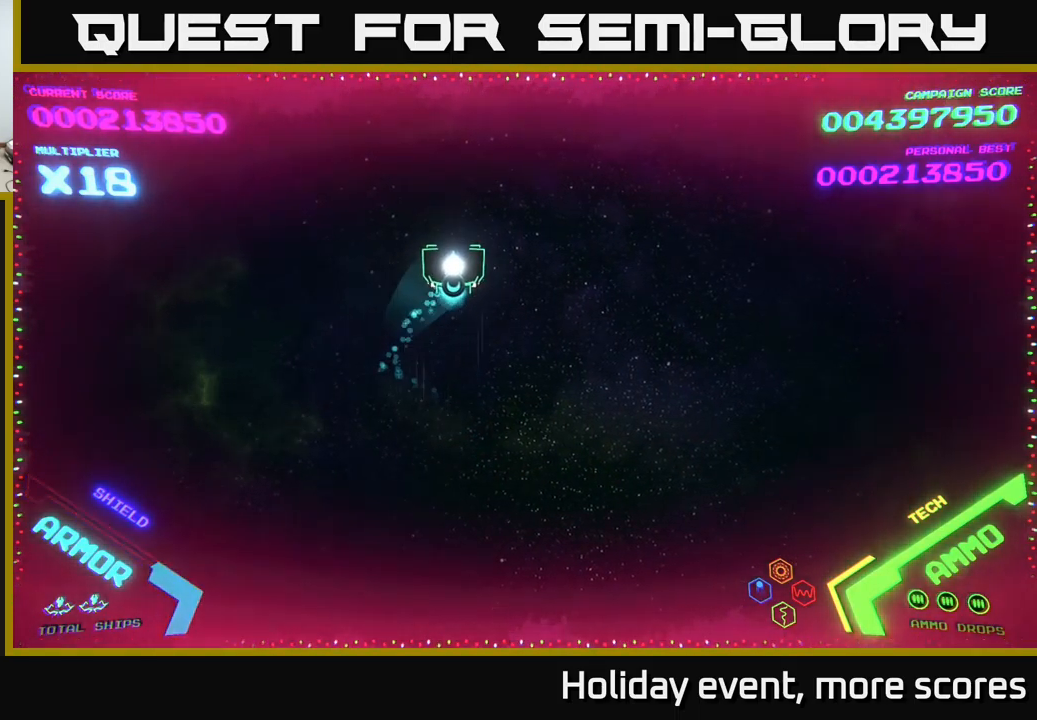
{"buttons": [], "left_stick": "center", "right_stick": "center", "events": [[83, "left_stick", "right"], [417, "left_stick", "center"]]}
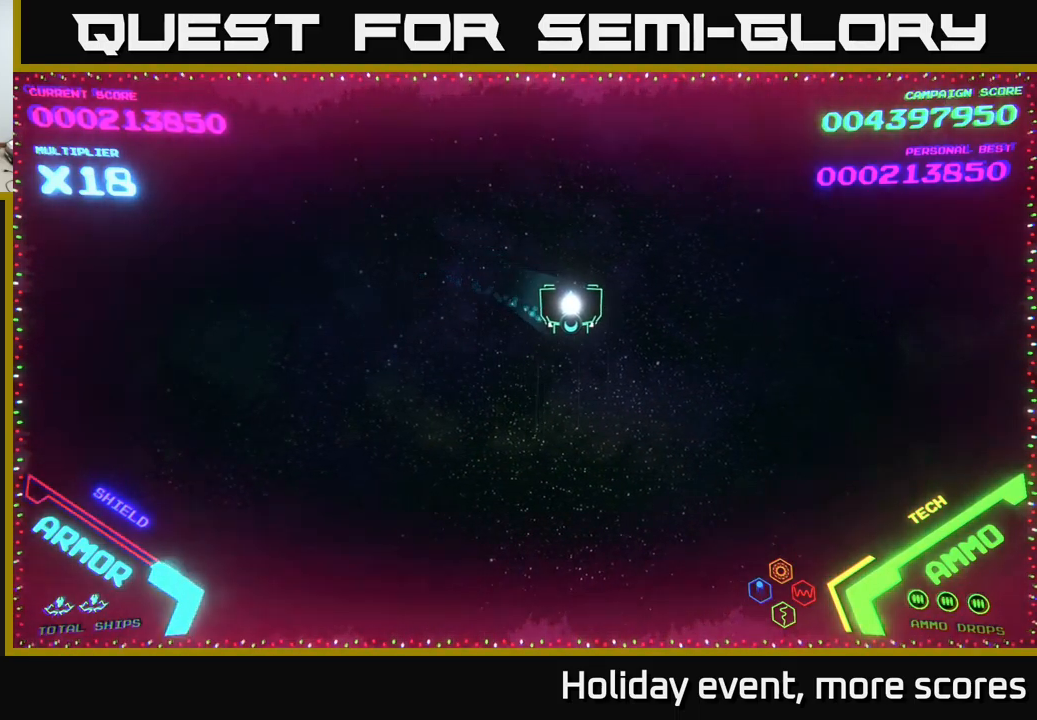
{"buttons": [], "left_stick": "center", "right_stick": "center", "events": []}
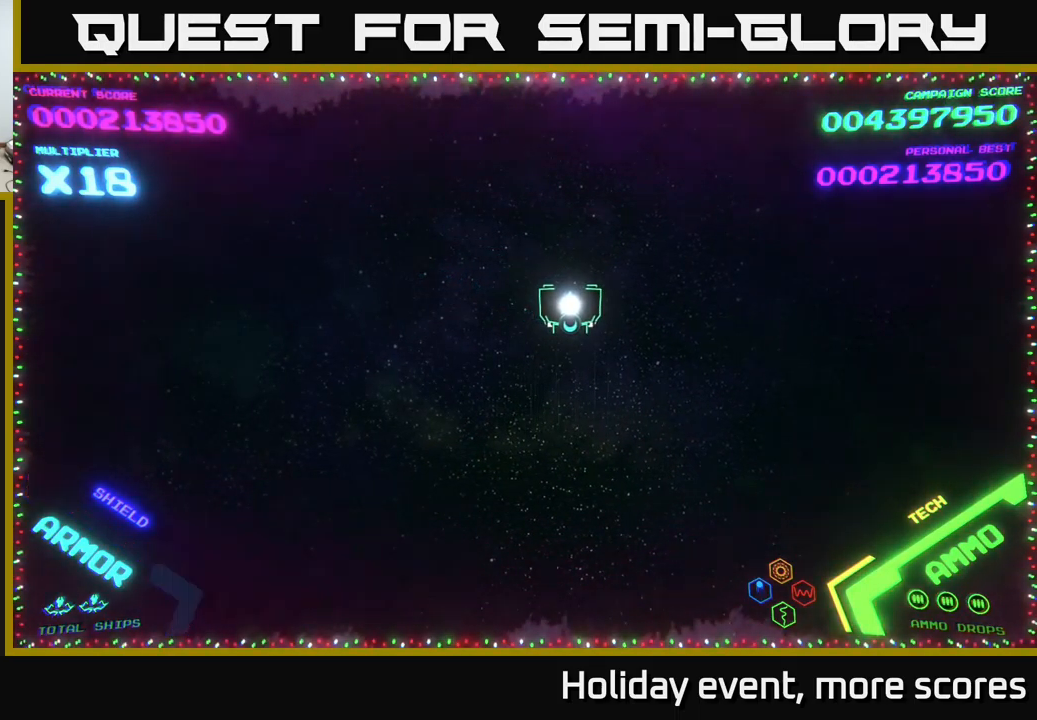
{"buttons": [], "left_stick": "right", "right_stick": "center", "events": [[83, "left_stick", "right"]]}
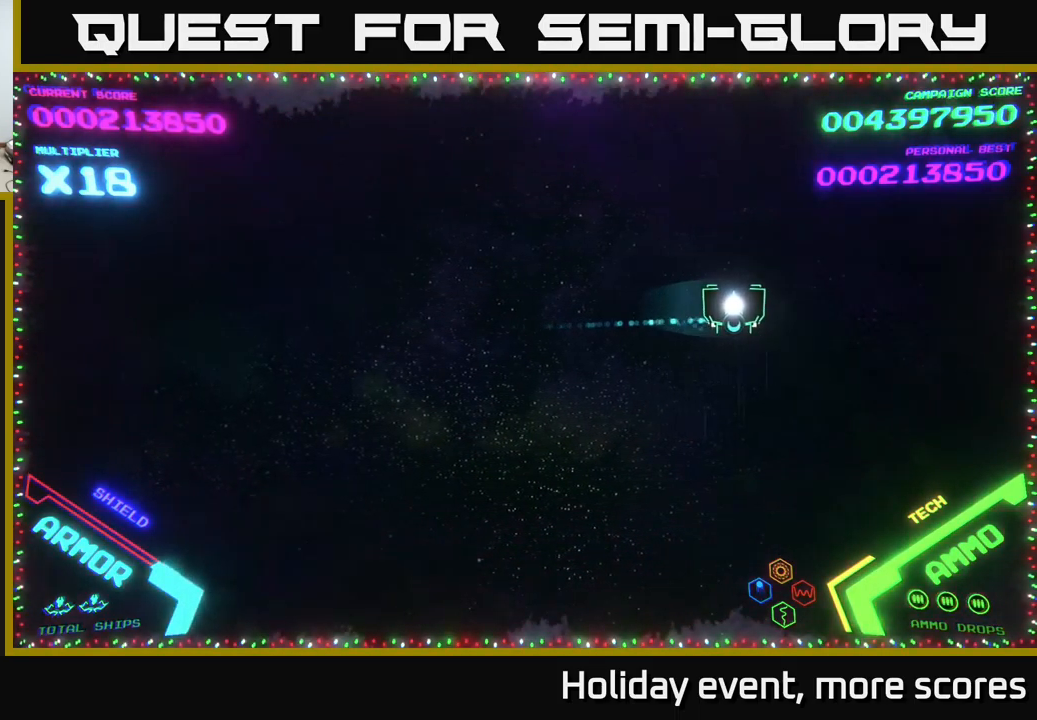
{"buttons": [], "left_stick": "down-right", "right_stick": "center", "events": [[333, "left_stick", "down-right"]]}
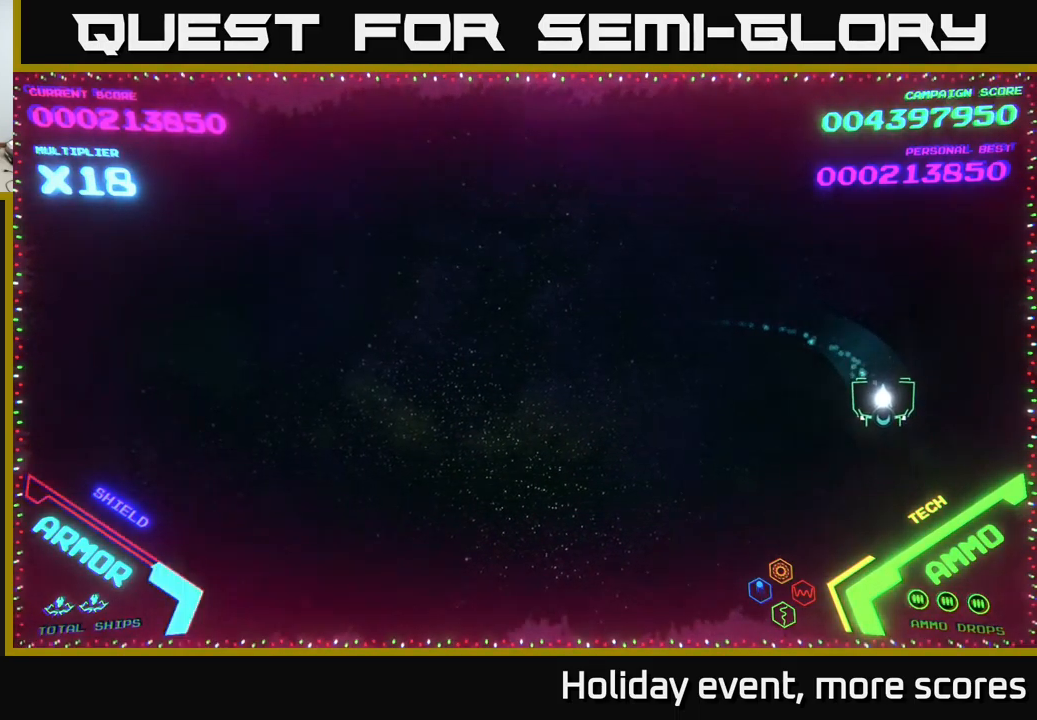
{"buttons": [], "left_stick": "left", "right_stick": "center", "events": [[33, "left_stick", "down"], [167, "left_stick", "left"], [217, "left_stick", "up-left"], [483, "left_stick", "left"]]}
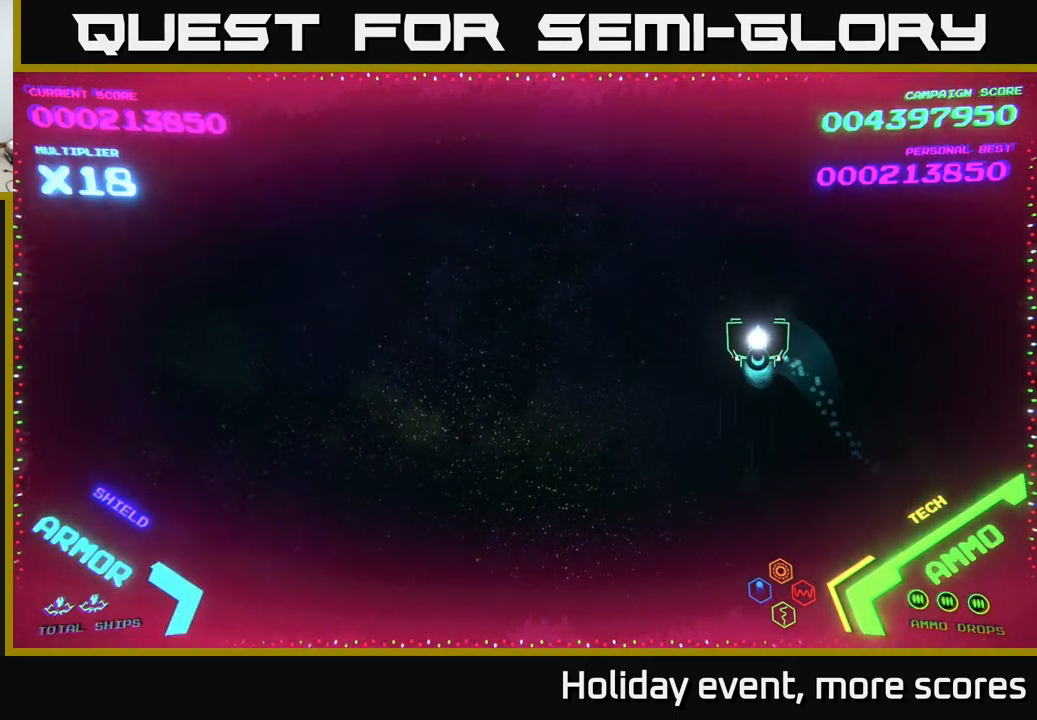
{"buttons": [], "left_stick": "left", "right_stick": "center", "events": [[150, "left_stick", "down-left"], [317, "left_stick", "left"]]}
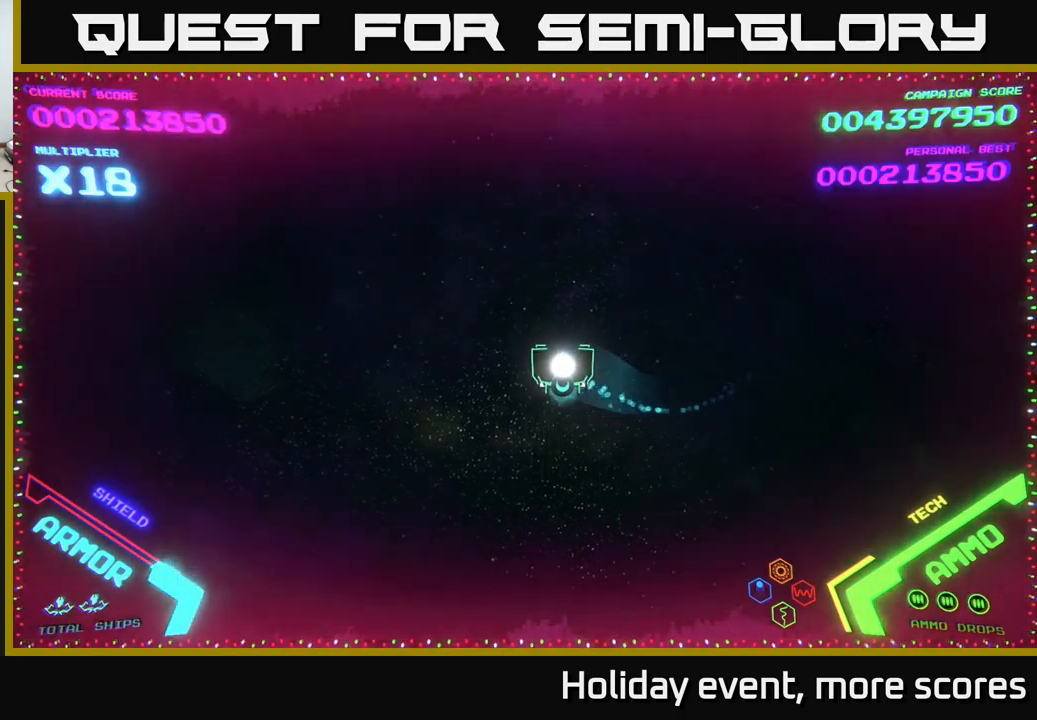
{"buttons": [], "left_stick": "up-left", "right_stick": "center", "events": [[134, "left_stick", "down-left"], [400, "left_stick", "up-left"]]}
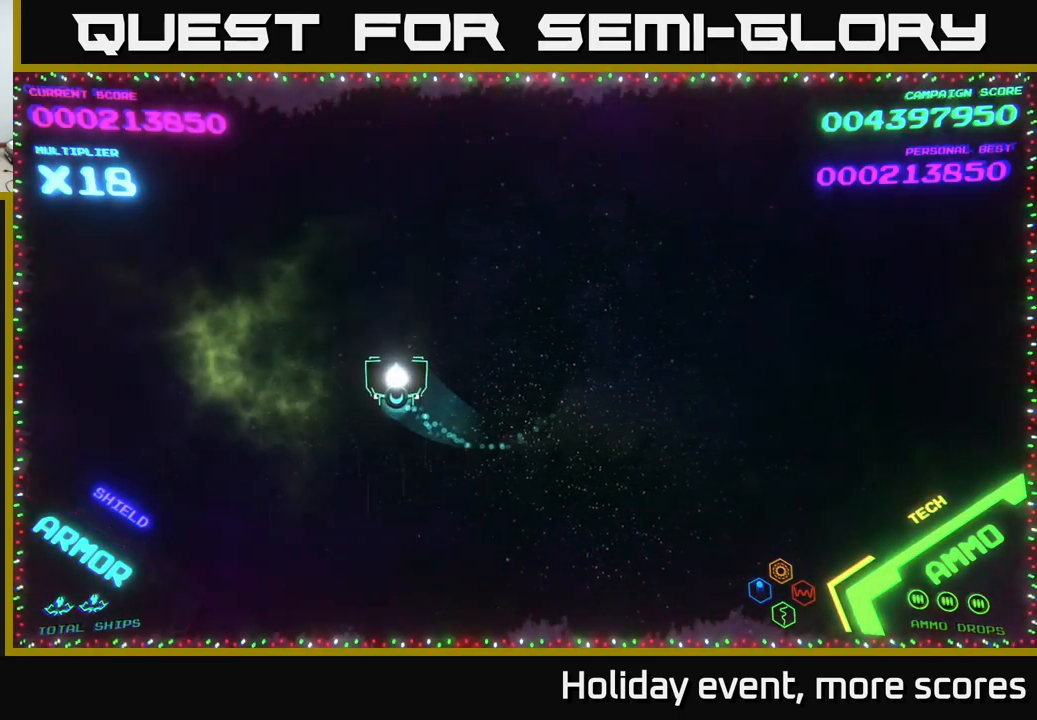
{"buttons": [], "left_stick": "up-right", "right_stick": "center", "events": [[167, "left_stick", "up"], [284, "left_stick", "up-right"]]}
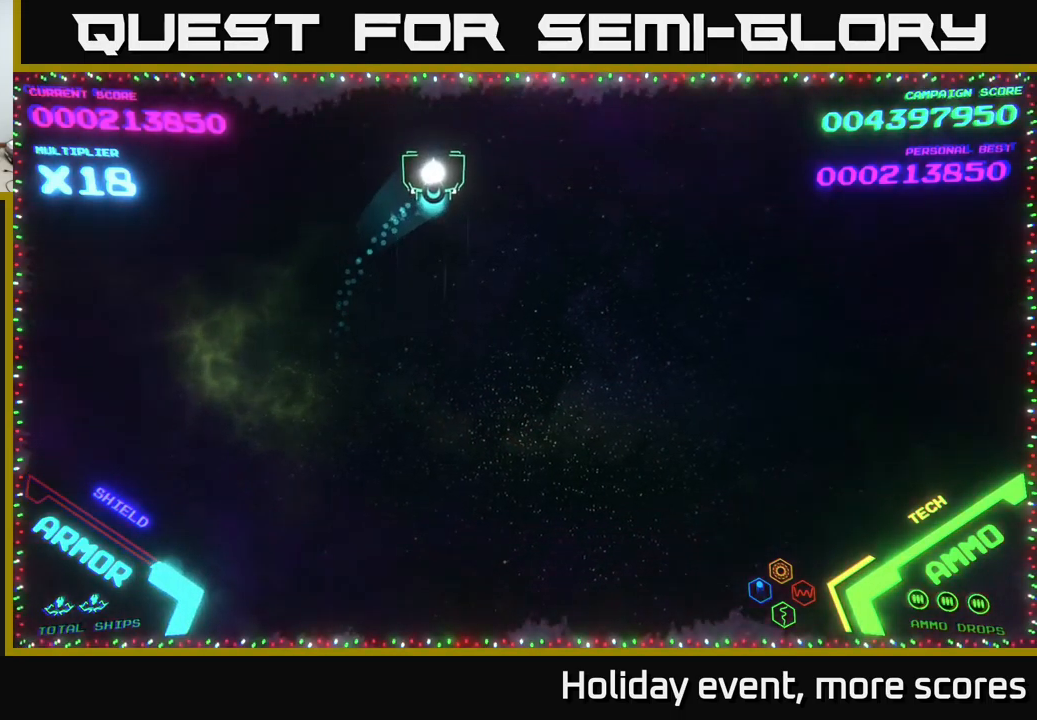
{"buttons": [], "left_stick": "down-left", "right_stick": "center", "events": [[217, "left_stick", "down-right"], [350, "left_stick", "down-left"]]}
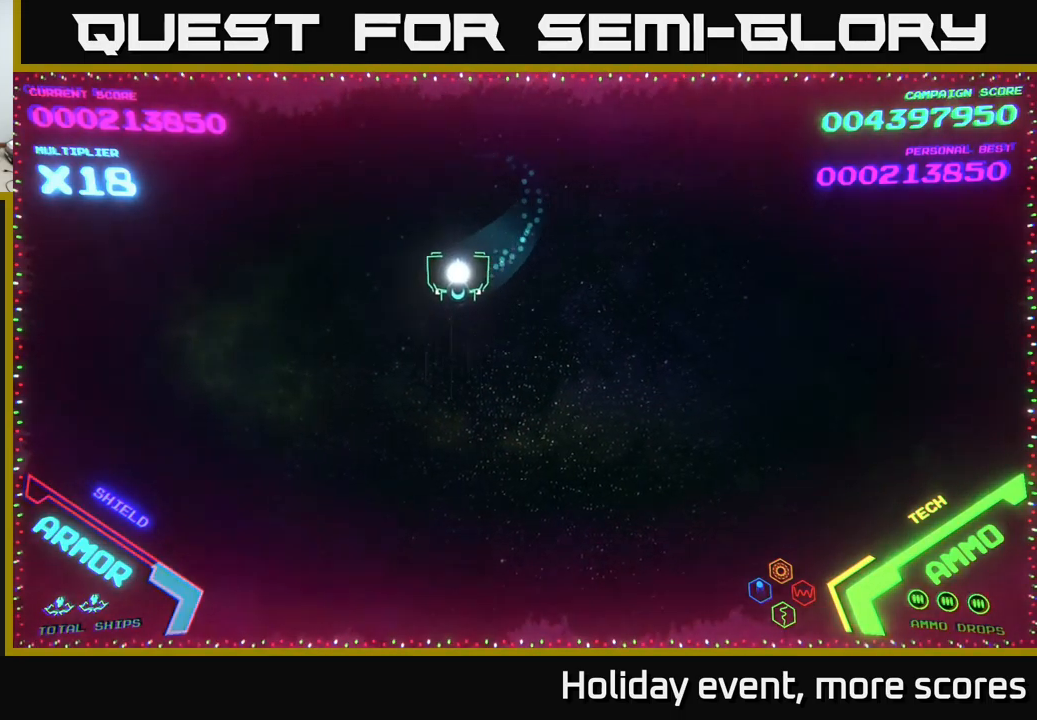
{"buttons": [], "left_stick": "down-left", "right_stick": "center", "events": [[50, "left_stick", "left"], [417, "left_stick", "down-left"]]}
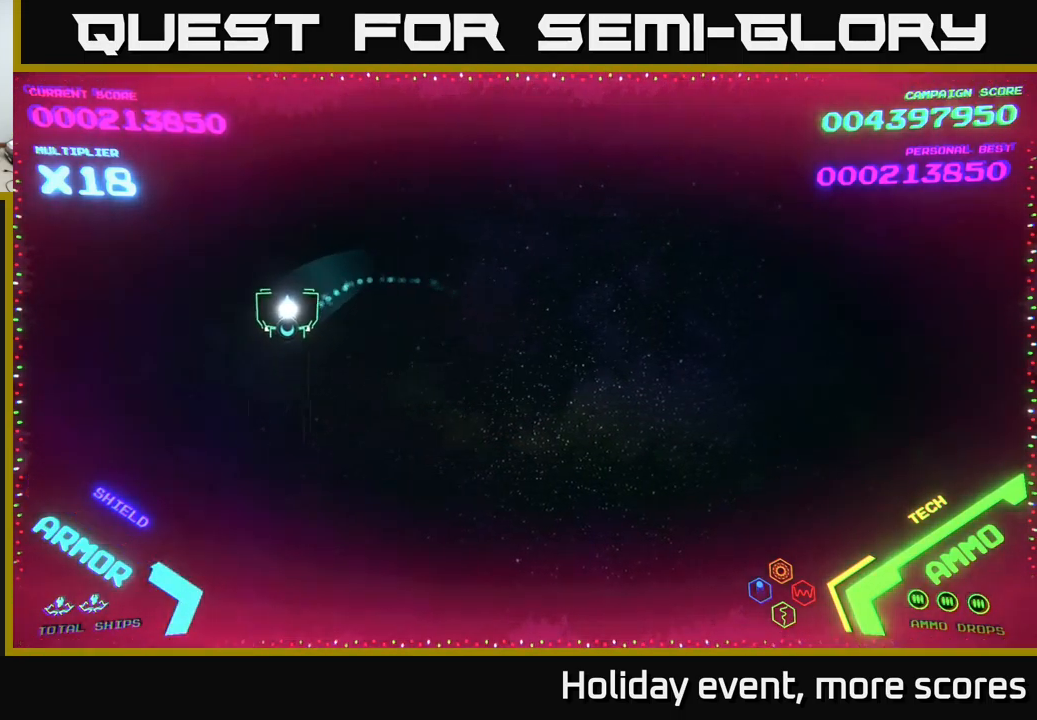
{"buttons": [], "left_stick": "down", "right_stick": "center", "events": [[467, "left_stick", "down"]]}
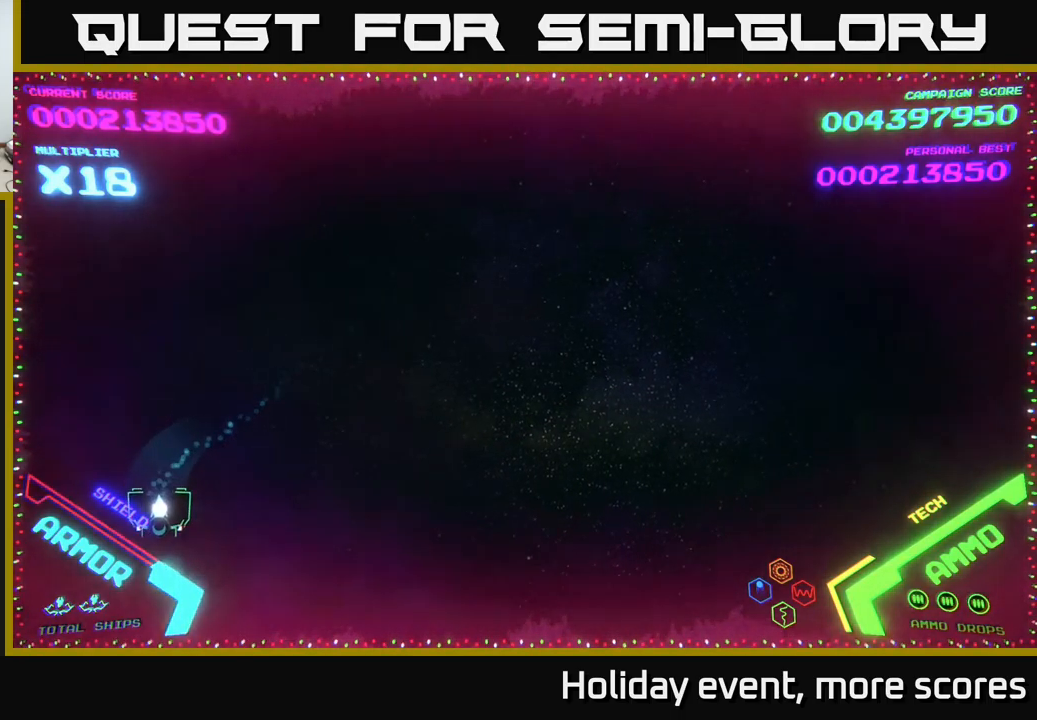
{"buttons": [], "left_stick": "up-right", "right_stick": "center", "events": [[50, "left_stick", "down-right"], [200, "left_stick", "right"], [367, "left_stick", "up-right"]]}
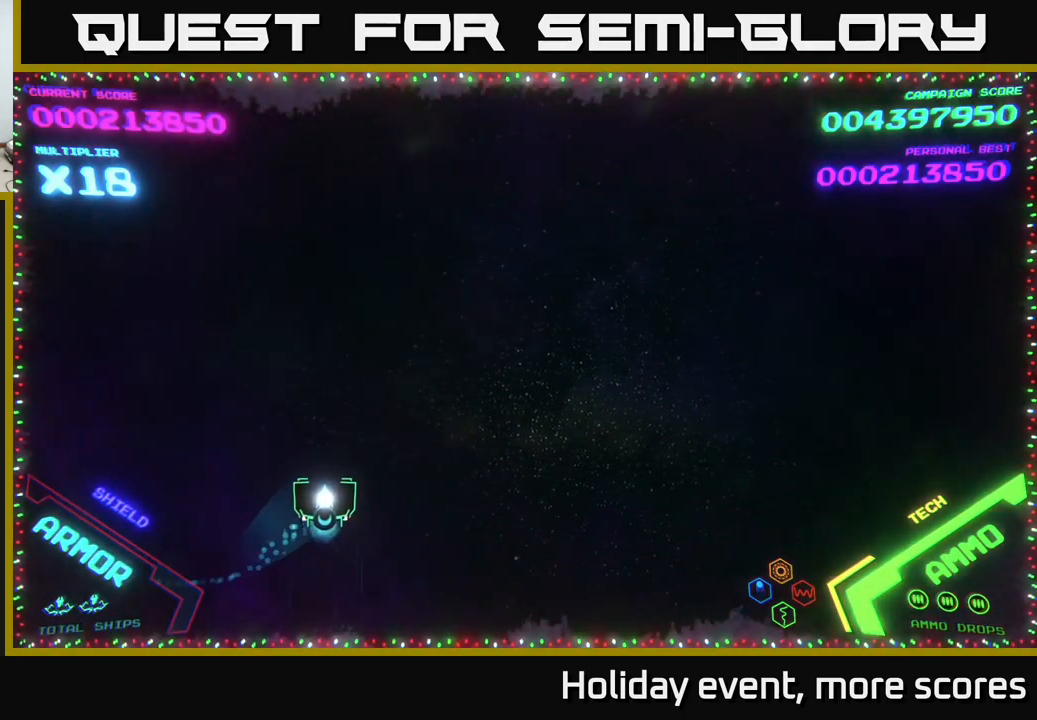
{"buttons": [], "left_stick": "right", "right_stick": "center", "events": [[117, "left_stick", "down-right"], [384, "left_stick", "right"]]}
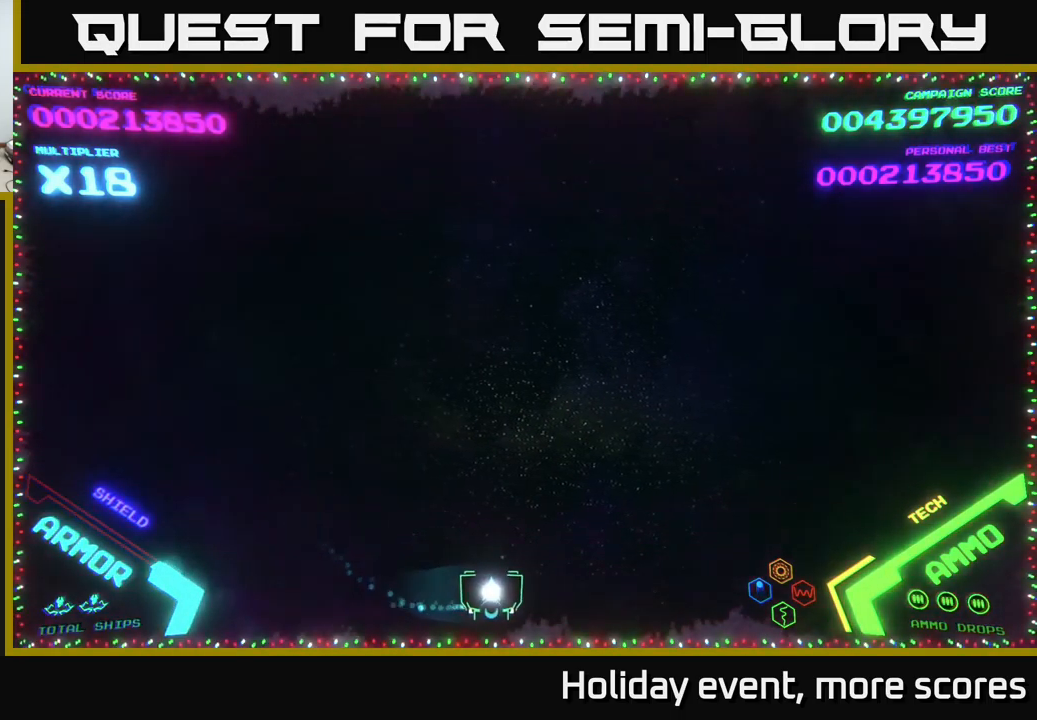
{"buttons": [], "left_stick": "up", "right_stick": "center", "events": [[150, "left_stick", "up"]]}